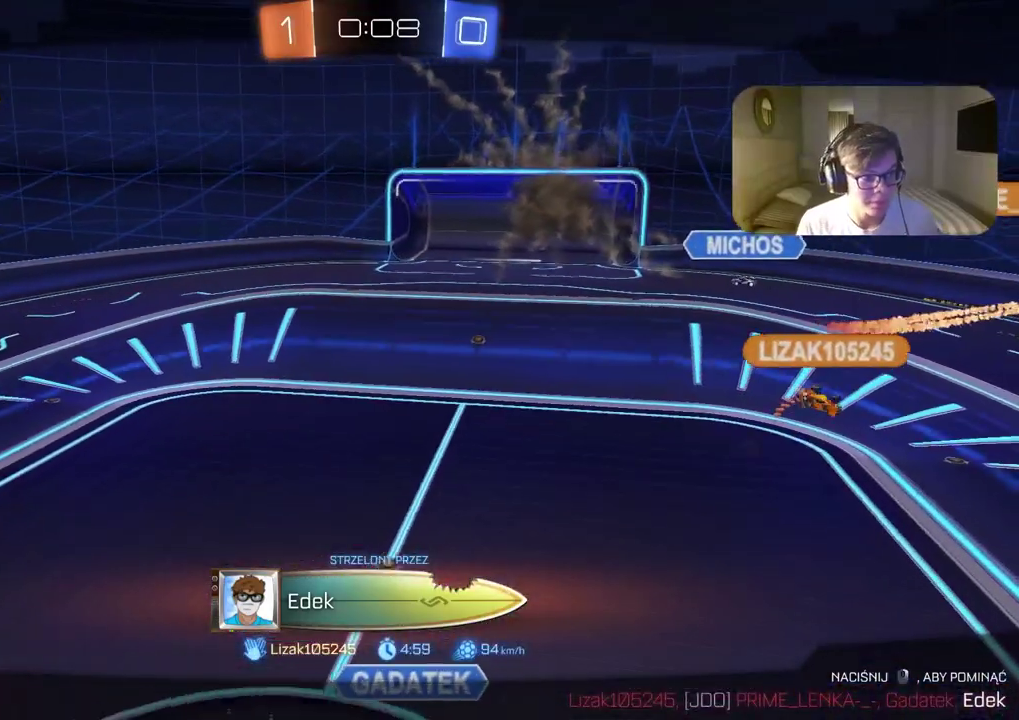
Gameplay with a controller (PlayStation layout); each line is a JSON object with the inputs held at the frame after it. "events" lists button and stick changes between this image and that frame as [ms after this image, input, new state], when the widget could be followed in between. Not read: R1 R3 right_stick.
{"buttons": ["CROSS"], "left_stick": "center", "events": [[467, "CROSS", "down"]]}
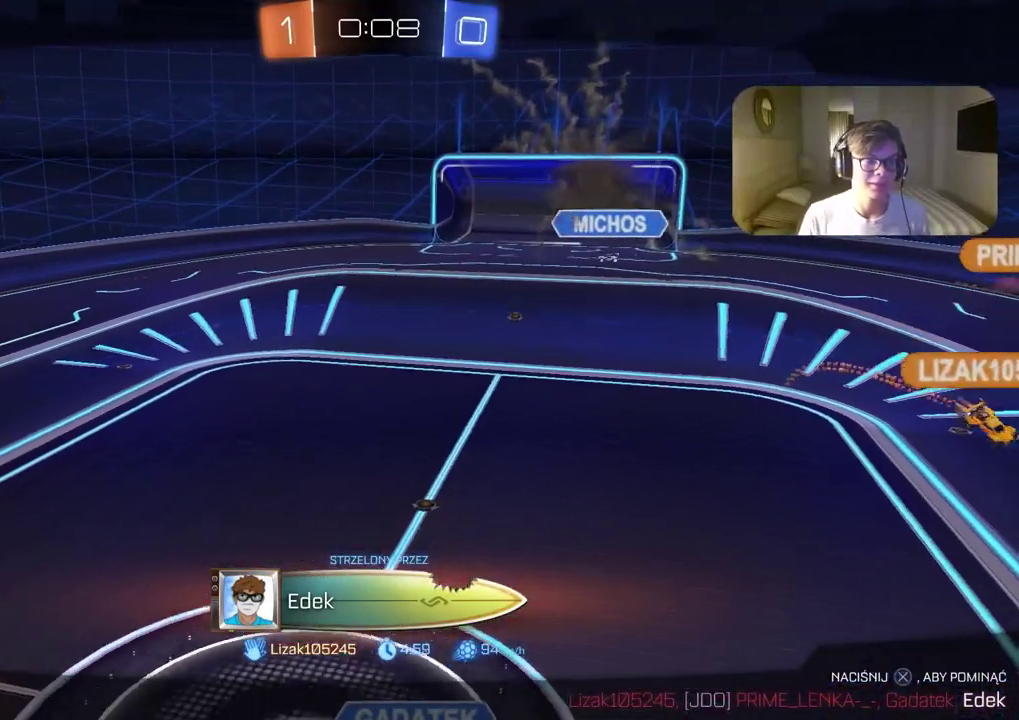
{"buttons": [], "left_stick": "center", "events": [[133, "CROSS", "up"]]}
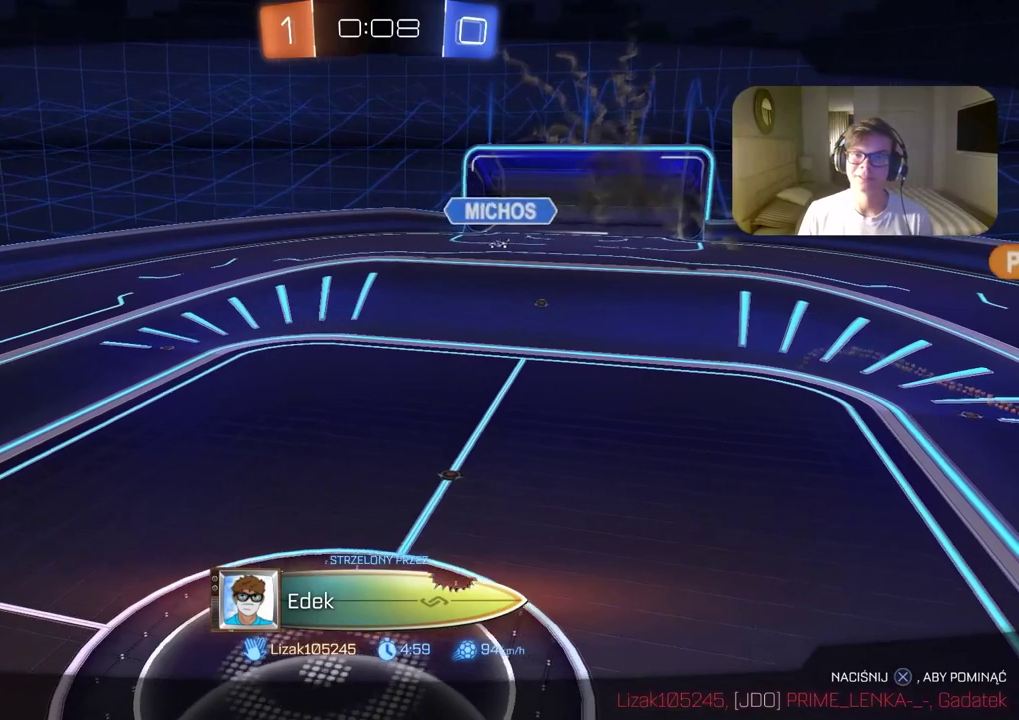
{"buttons": ["R2"], "left_stick": "center", "events": [[300, "R2", "down"]]}
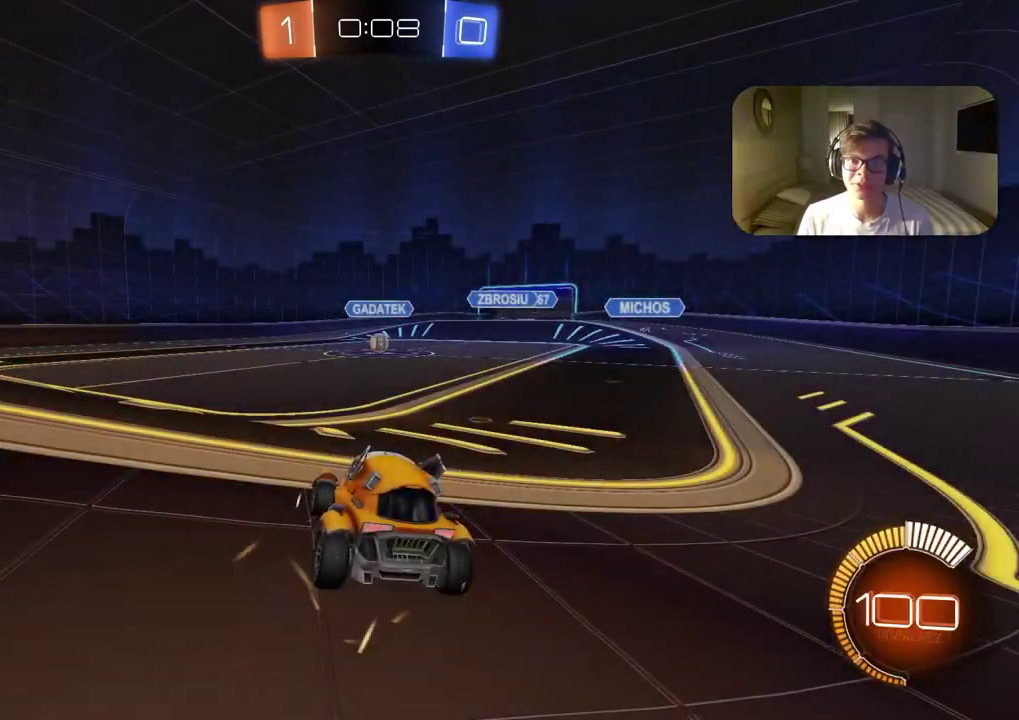
{"buttons": ["R2"], "left_stick": "center", "events": [[200, "R2", "up"], [283, "R2", "down"]]}
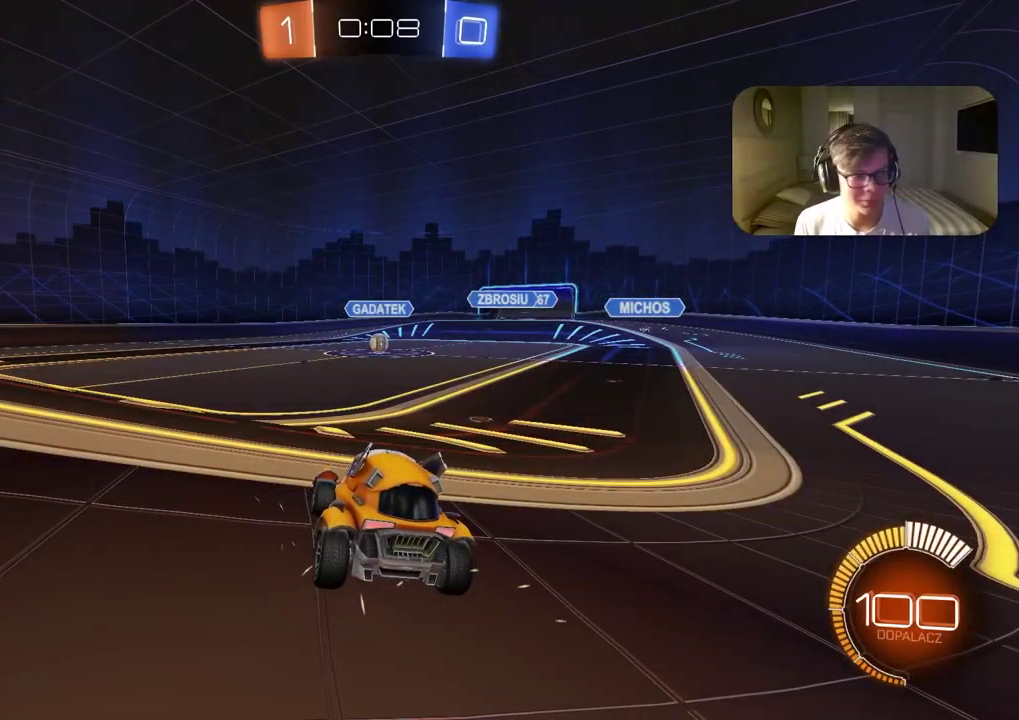
{"buttons": ["R2"], "left_stick": "center", "events": []}
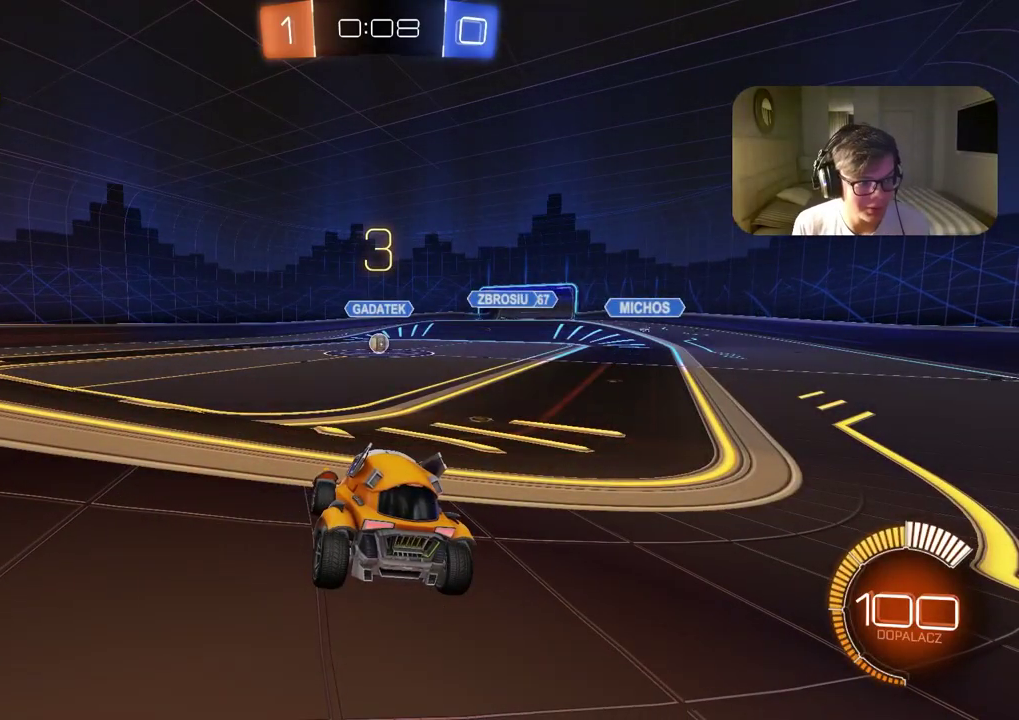
{"buttons": ["R2"], "left_stick": "center", "events": []}
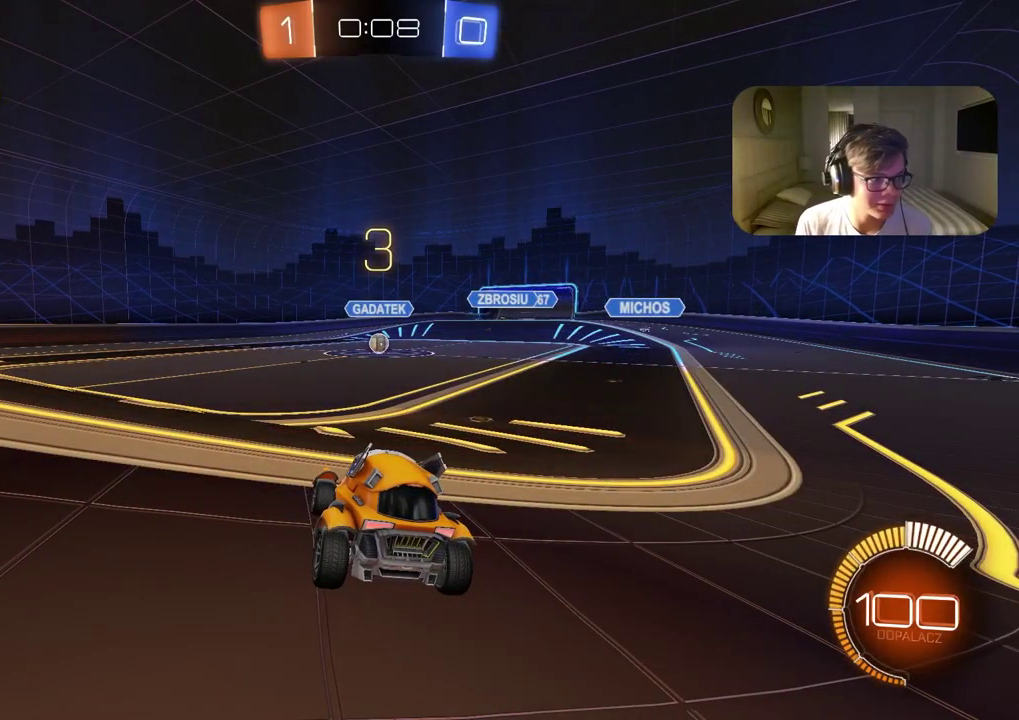
{"buttons": ["L2"], "left_stick": "up-right", "events": [[117, "L2", "down"], [133, "left_stick", "up-right"], [167, "R2", "up"]]}